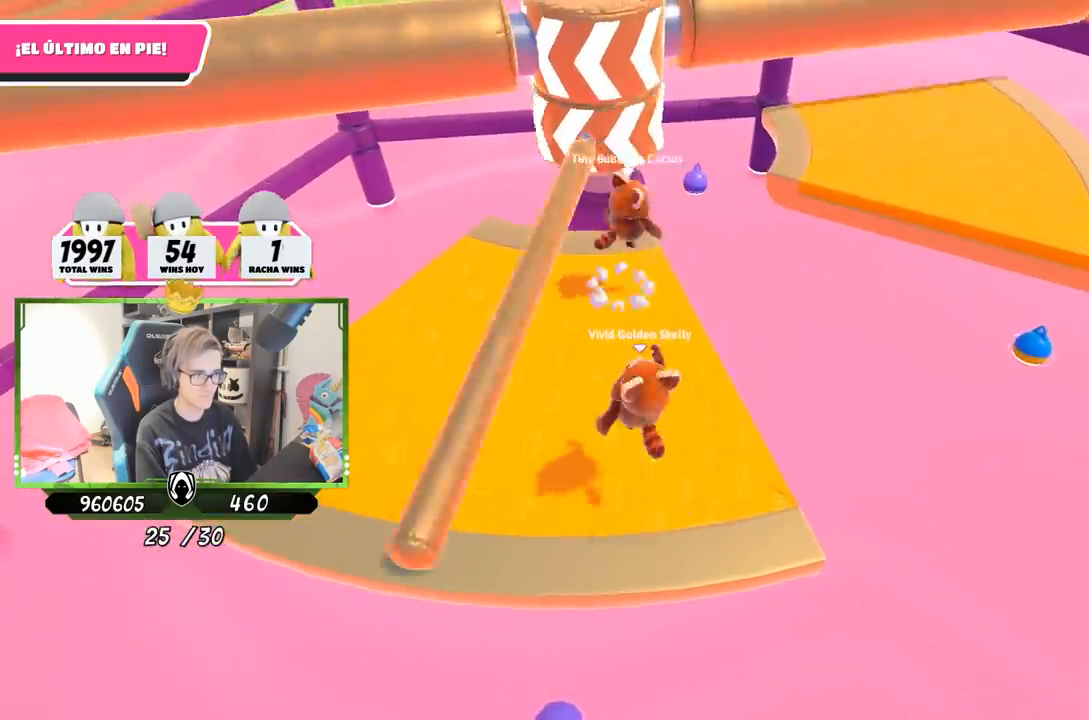
Gameplay with a controller (PlayStation layout); each line is a JSON object with the inputs held at the frame after it. "events" lists button and stick changes between this image and that frame as [ms after this image, input, new state], when the widget could be followed in between.
{"buttons": [], "left_stick": "center", "right_stick": "center", "events": [[167, "left_stick", "right"], [367, "left_stick", "left"], [500, "left_stick", "center"]]}
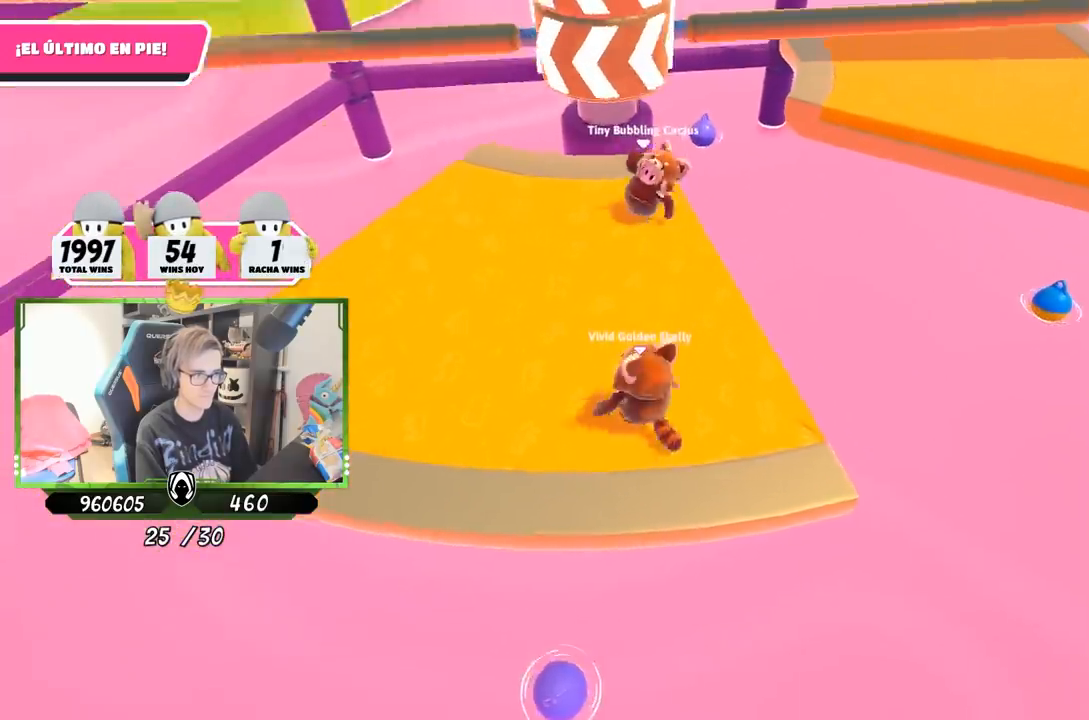
{"buttons": [], "left_stick": "right", "right_stick": "center", "events": [[33, "left_stick", "right"], [167, "left_stick", "left"], [233, "CROSS", "down"], [367, "left_stick", "right"], [500, "CROSS", "up"]]}
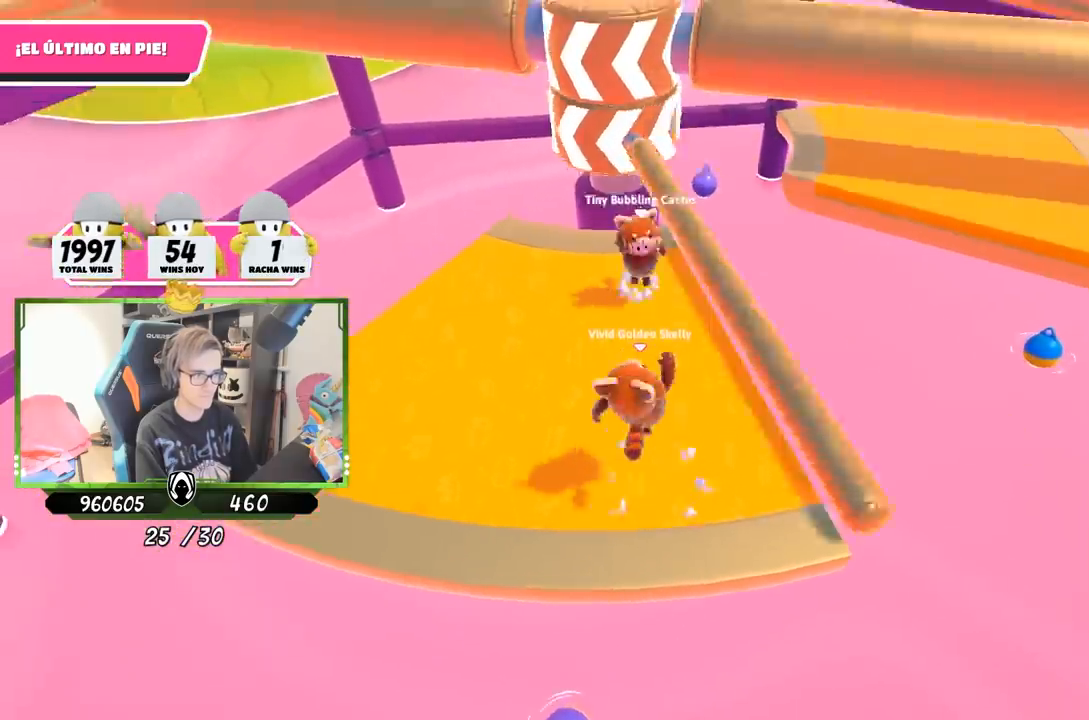
{"buttons": [], "left_stick": "left", "right_stick": "center", "events": [[33, "left_stick", "center"], [100, "left_stick", "left"], [333, "left_stick", "right"], [500, "left_stick", "left"]]}
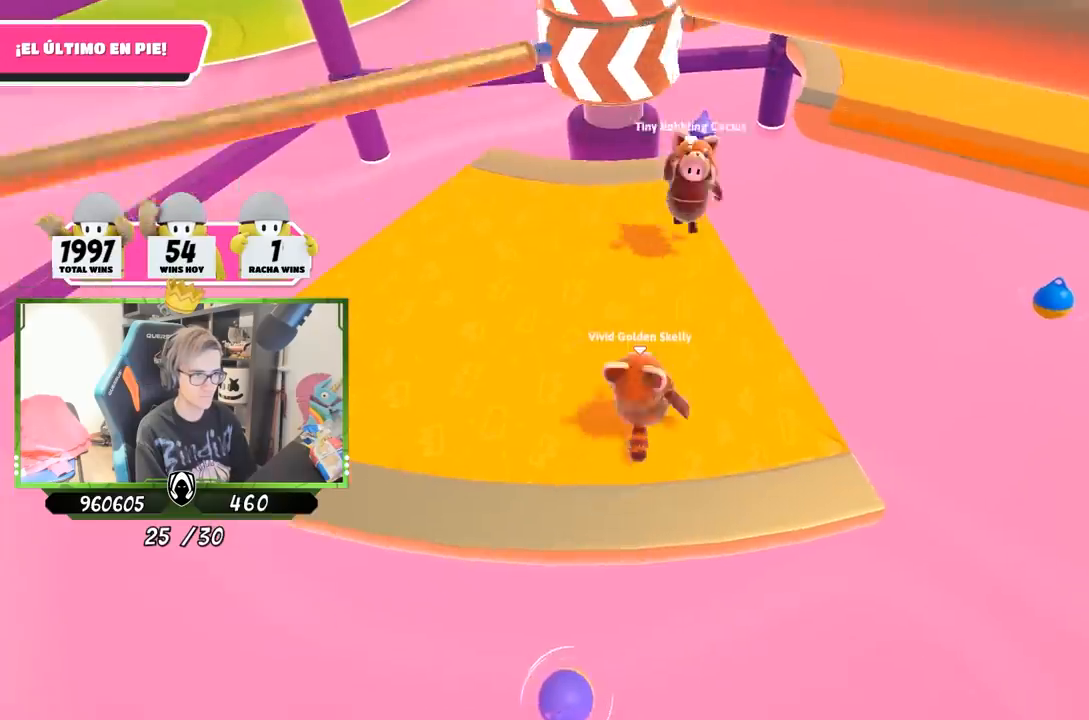
{"buttons": ["CROSS"], "left_stick": "center", "right_stick": "center", "events": [[200, "left_stick", "right"], [333, "left_stick", "left"], [500, "CROSS", "down"], [500, "left_stick", "center"]]}
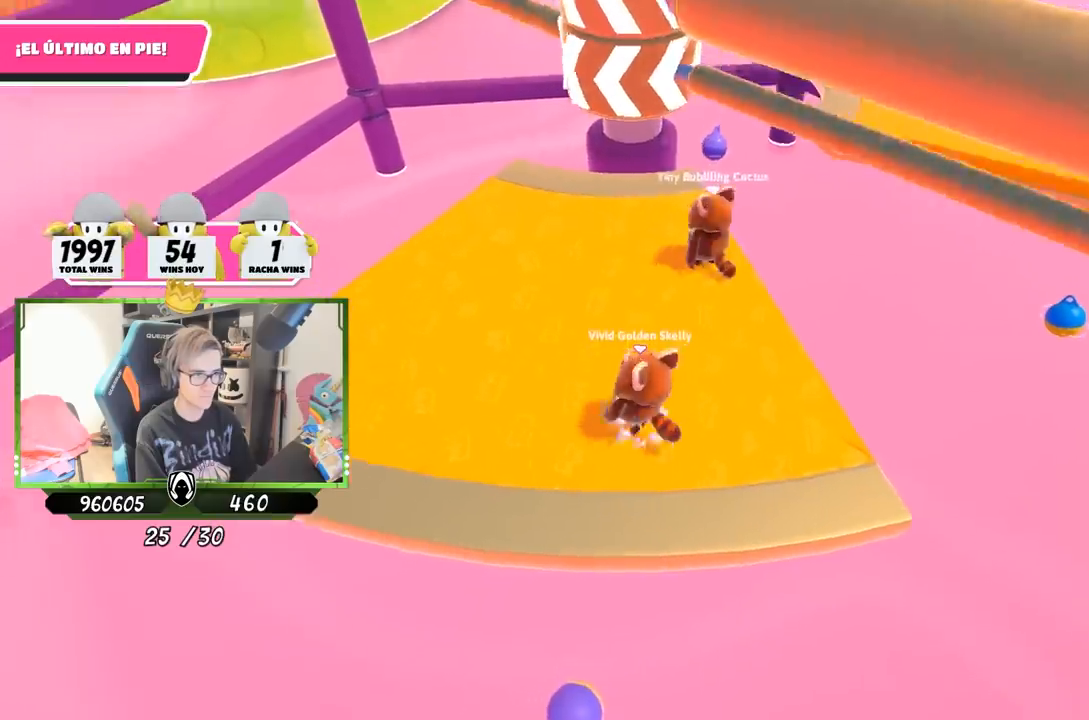
{"buttons": [], "left_stick": "left", "right_stick": "center", "events": [[67, "left_stick", "left"], [167, "CROSS", "up"]]}
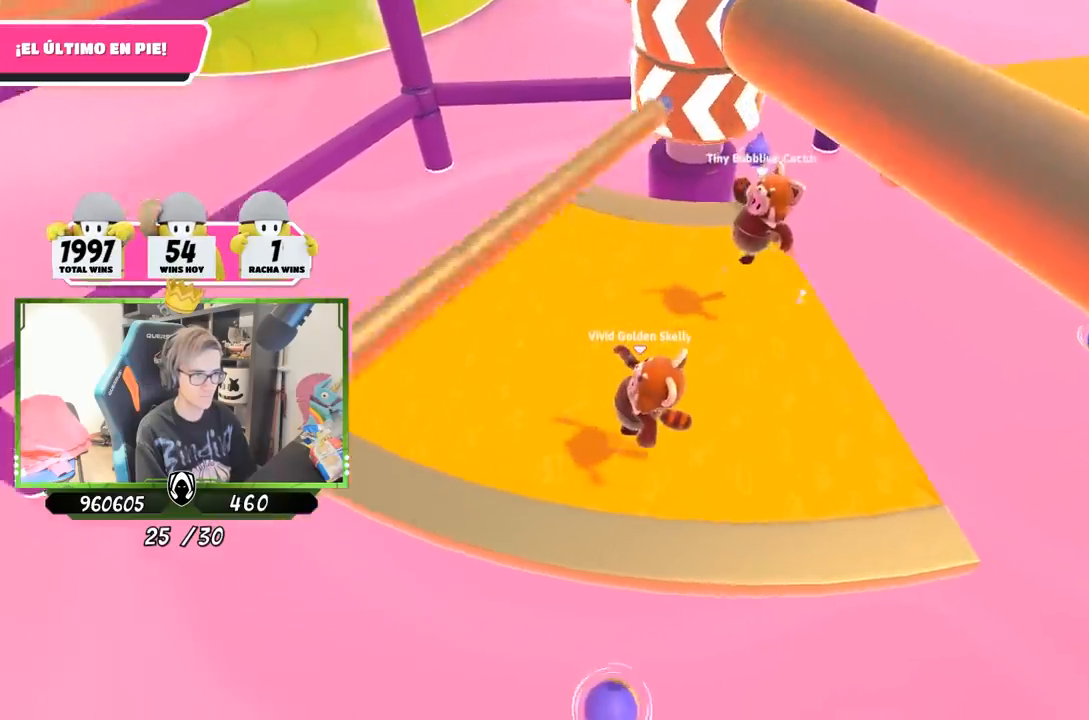
{"buttons": [], "left_stick": "down-left", "right_stick": "center", "events": [[133, "left_stick", "up-left"], [300, "left_stick", "center"], [367, "left_stick", "right"], [500, "left_stick", "down-left"]]}
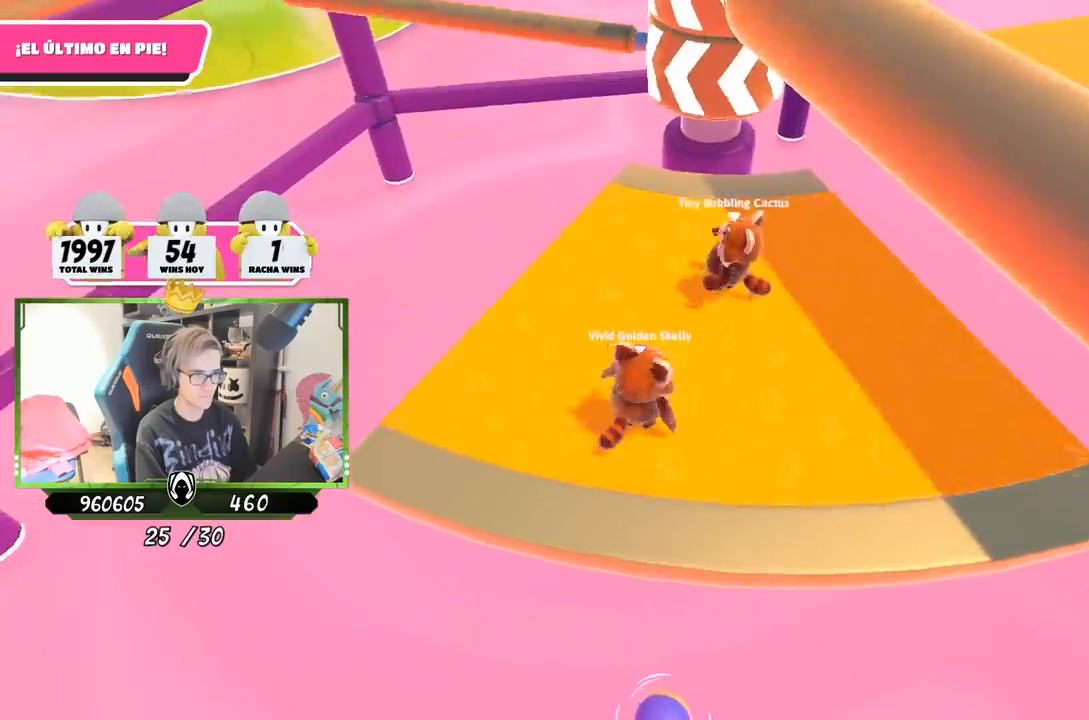
{"buttons": [], "left_stick": "right", "right_stick": "center", "events": [[33, "left_stick", "right"], [100, "CROSS", "down"], [267, "left_stick", "center"], [300, "CROSS", "up"], [433, "left_stick", "right"]]}
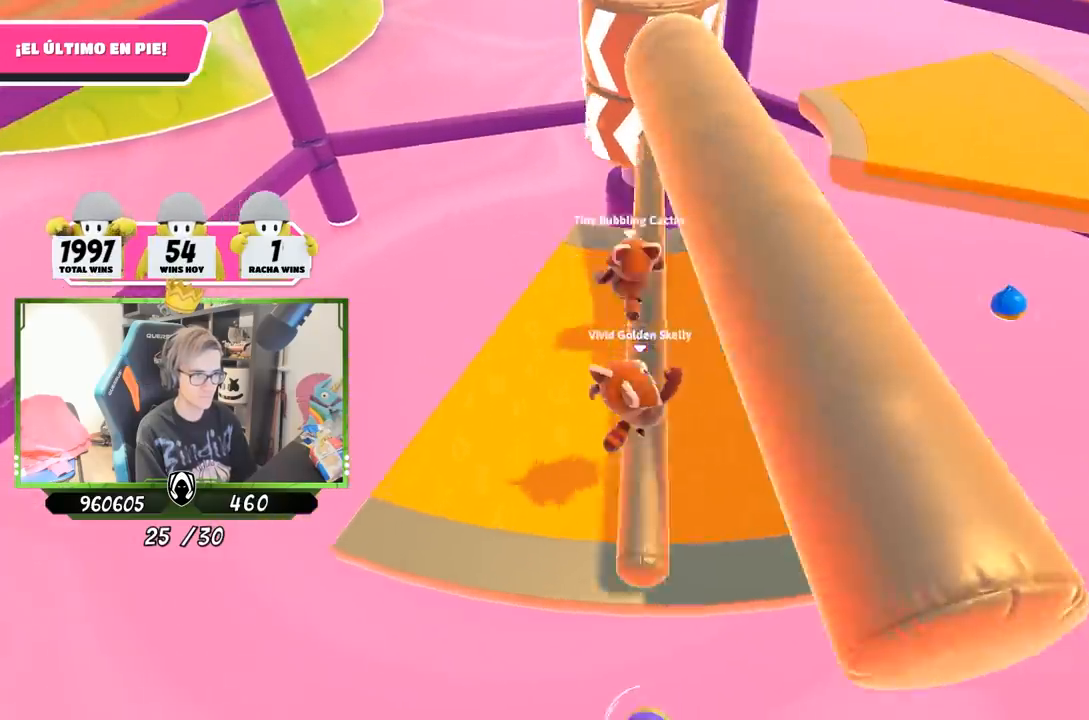
{"buttons": [], "left_stick": "right", "right_stick": "left", "events": [[367, "right_stick", "left"]]}
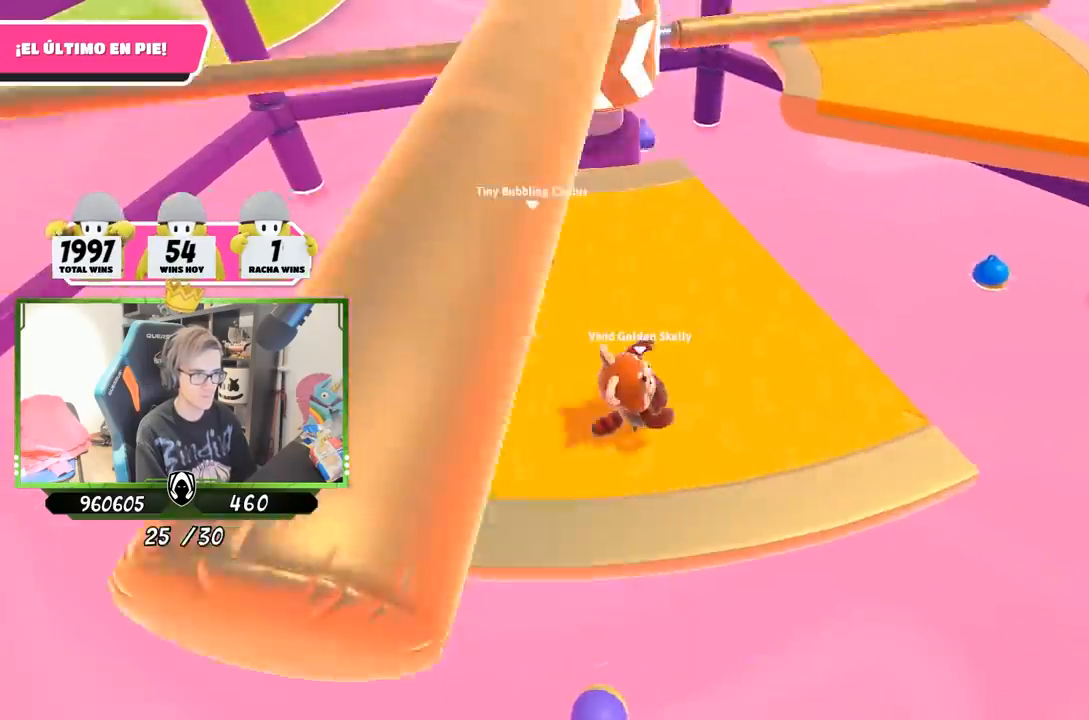
{"buttons": [], "left_stick": "left", "right_stick": "center", "events": [[33, "right_stick", "center"], [67, "left_stick", "left"], [233, "CROSS", "down"], [233, "left_stick", "up-right"], [400, "CROSS", "up"], [467, "left_stick", "left"]]}
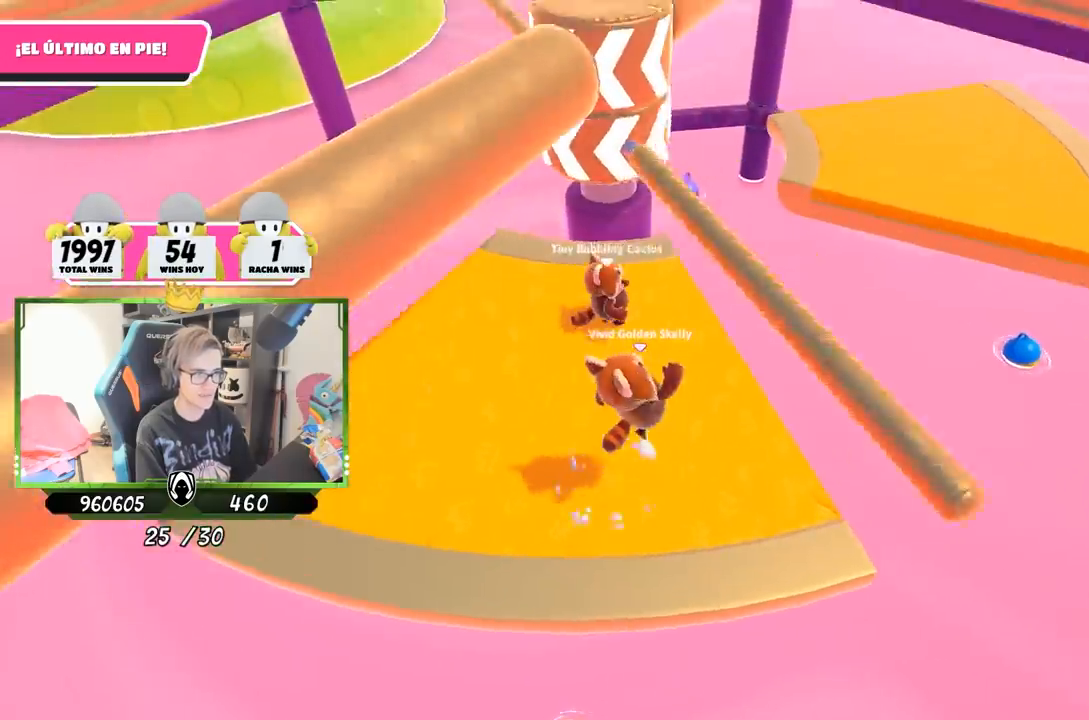
{"buttons": [], "left_stick": "center", "right_stick": "center", "events": [[67, "left_stick", "right"], [233, "left_stick", "left"], [400, "left_stick", "right"], [500, "left_stick", "center"]]}
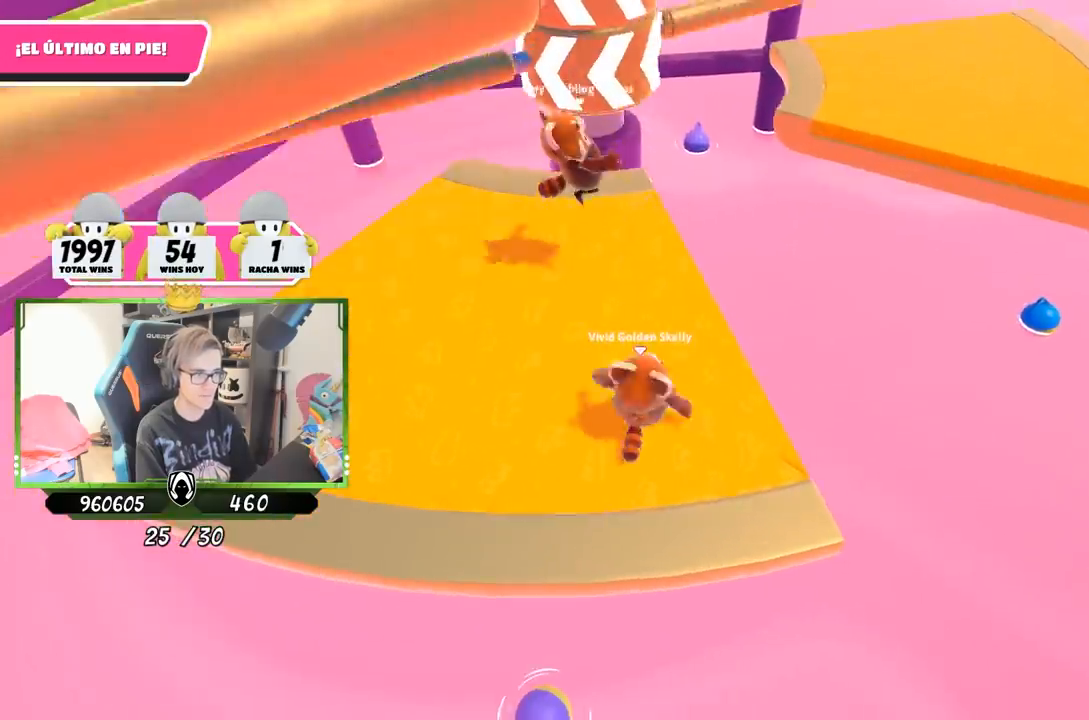
{"buttons": ["CROSS"], "left_stick": "center", "right_stick": "center", "events": [[33, "left_stick", "left"], [233, "left_stick", "right"], [367, "left_stick", "left"], [400, "CROSS", "down"], [500, "left_stick", "center"]]}
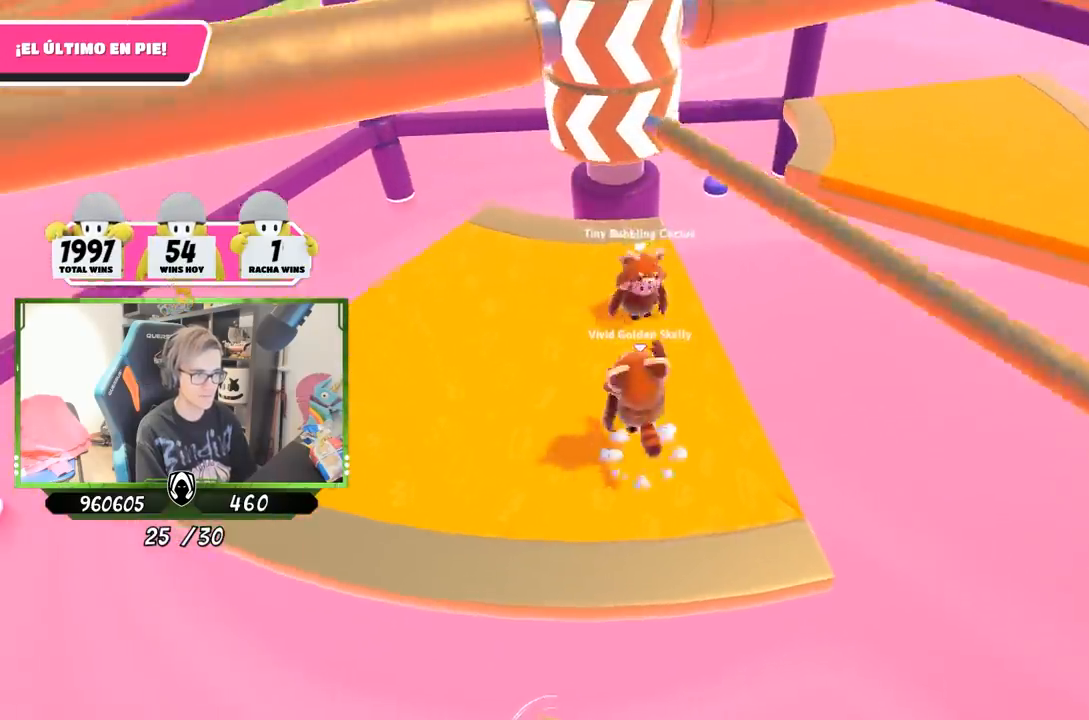
{"buttons": [], "left_stick": "right", "right_stick": "center", "events": [[33, "left_stick", "up-right"], [133, "CROSS", "up"], [200, "left_stick", "left"], [367, "left_stick", "right"]]}
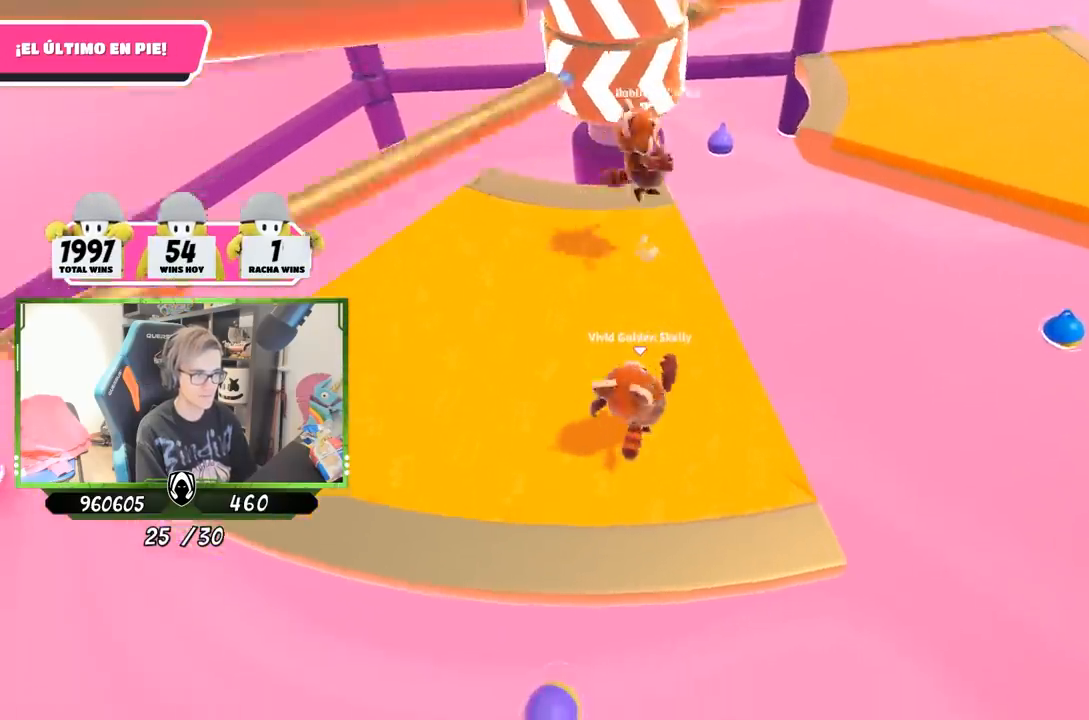
{"buttons": [], "left_stick": "left", "right_stick": "center", "events": [[67, "left_stick", "left"], [100, "right_stick", "up-right"], [233, "left_stick", "up-right"], [233, "right_stick", "center"], [433, "left_stick", "left"]]}
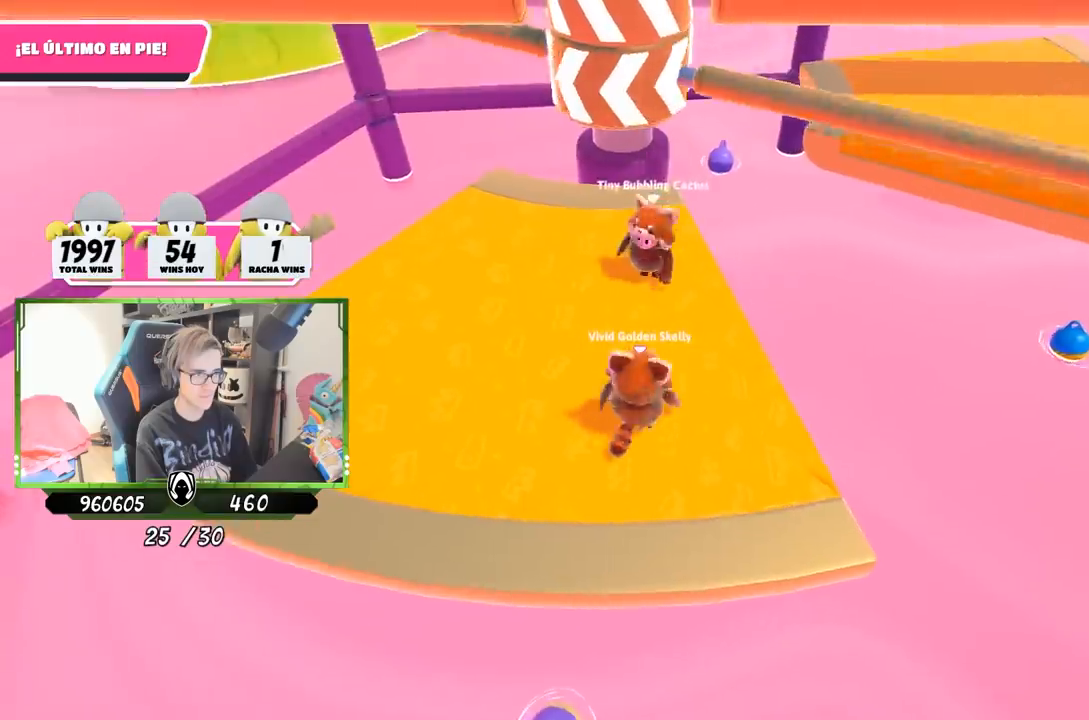
{"buttons": [], "left_stick": "left", "right_stick": "center", "events": [[67, "CROSS", "down"], [100, "left_stick", "right"], [267, "CROSS", "up"], [267, "left_stick", "left"]]}
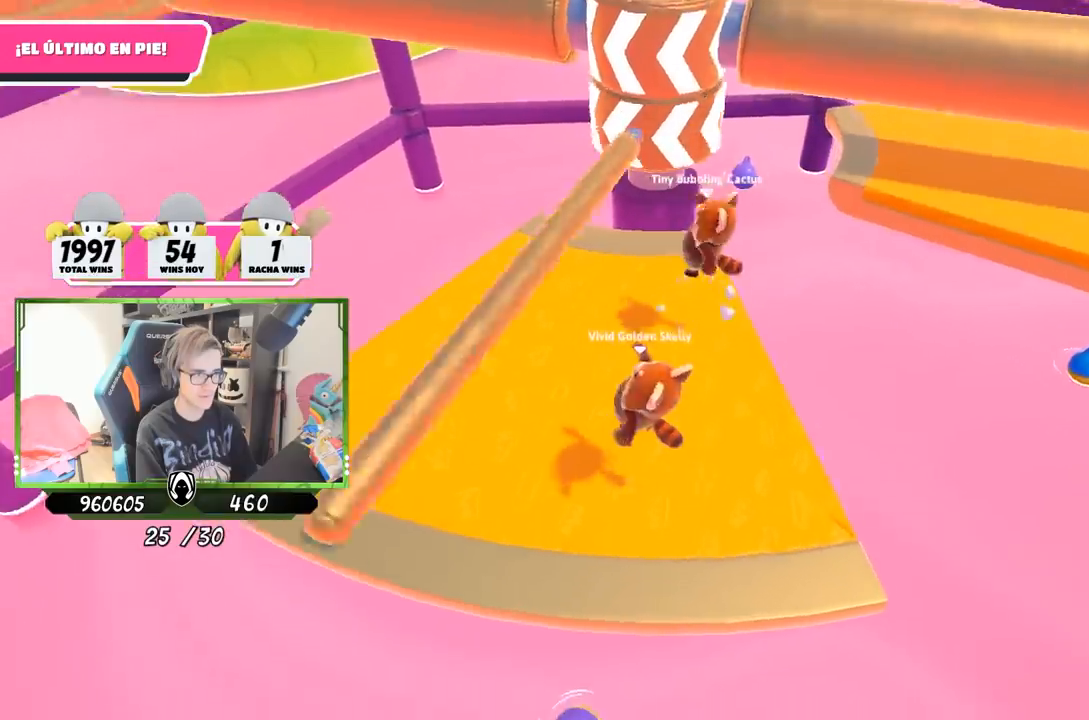
{"buttons": [], "left_stick": "right", "right_stick": "center", "events": [[67, "left_stick", "up"], [167, "left_stick", "right"], [300, "left_stick", "left"], [500, "left_stick", "right"]]}
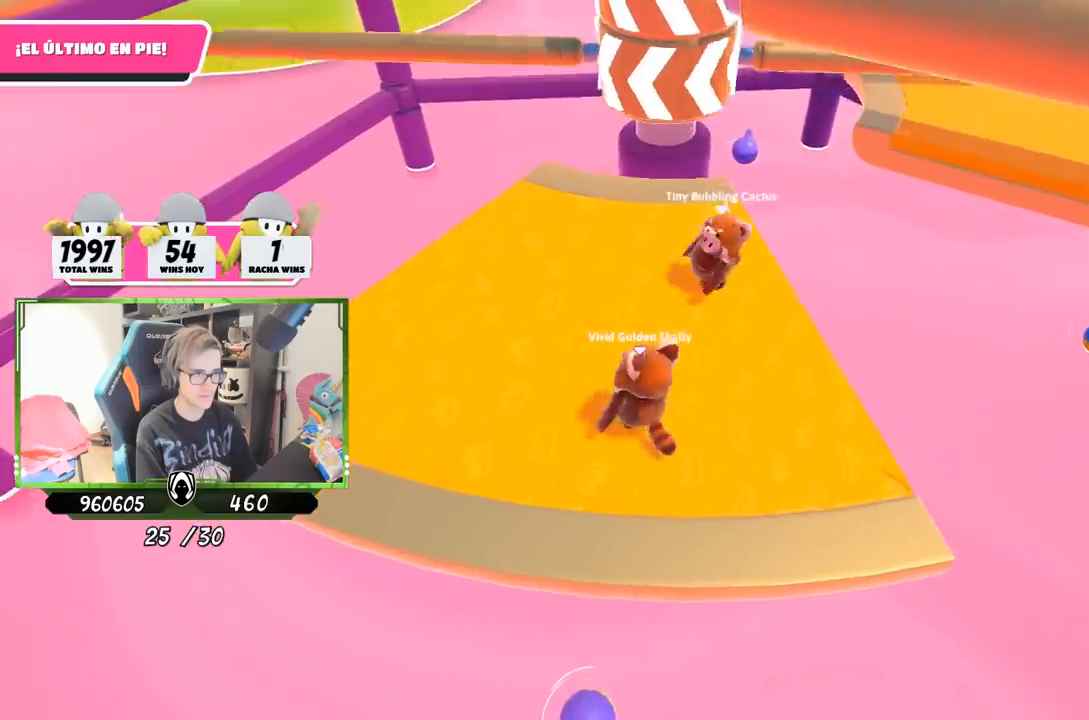
{"buttons": [], "left_stick": "left", "right_stick": "center", "events": [[133, "left_stick", "left"], [267, "CROSS", "down"], [267, "left_stick", "right"], [400, "left_stick", "left"], [467, "CROSS", "up"]]}
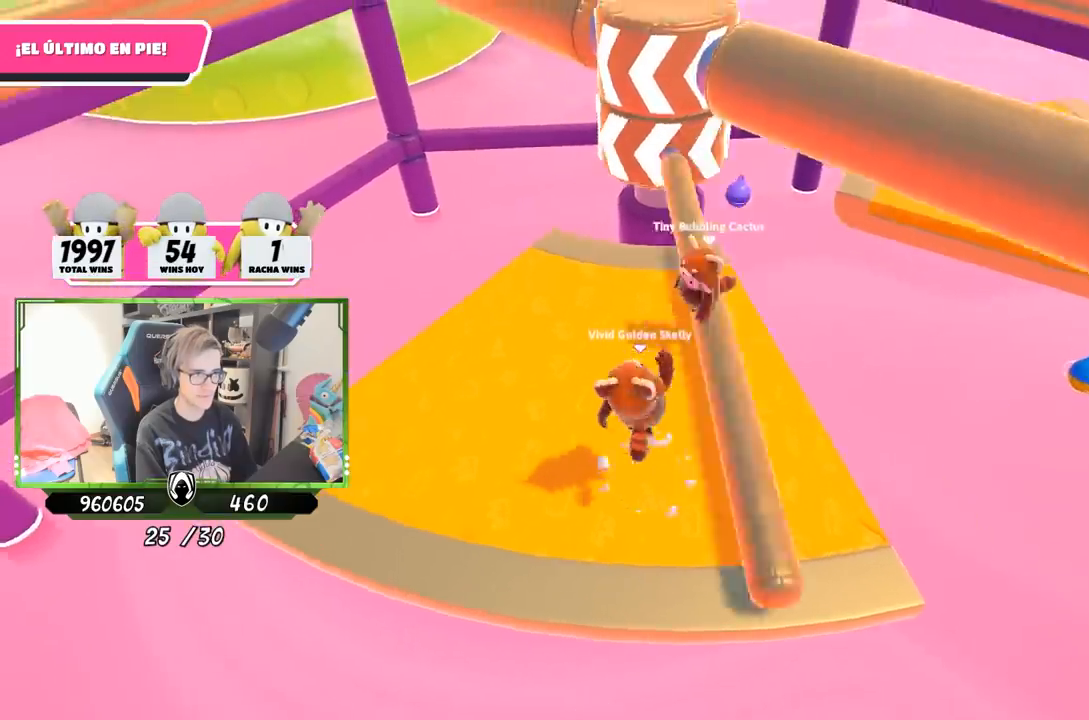
{"buttons": [], "left_stick": "left", "right_stick": "center", "events": [[133, "left_stick", "right"], [367, "left_stick", "left"]]}
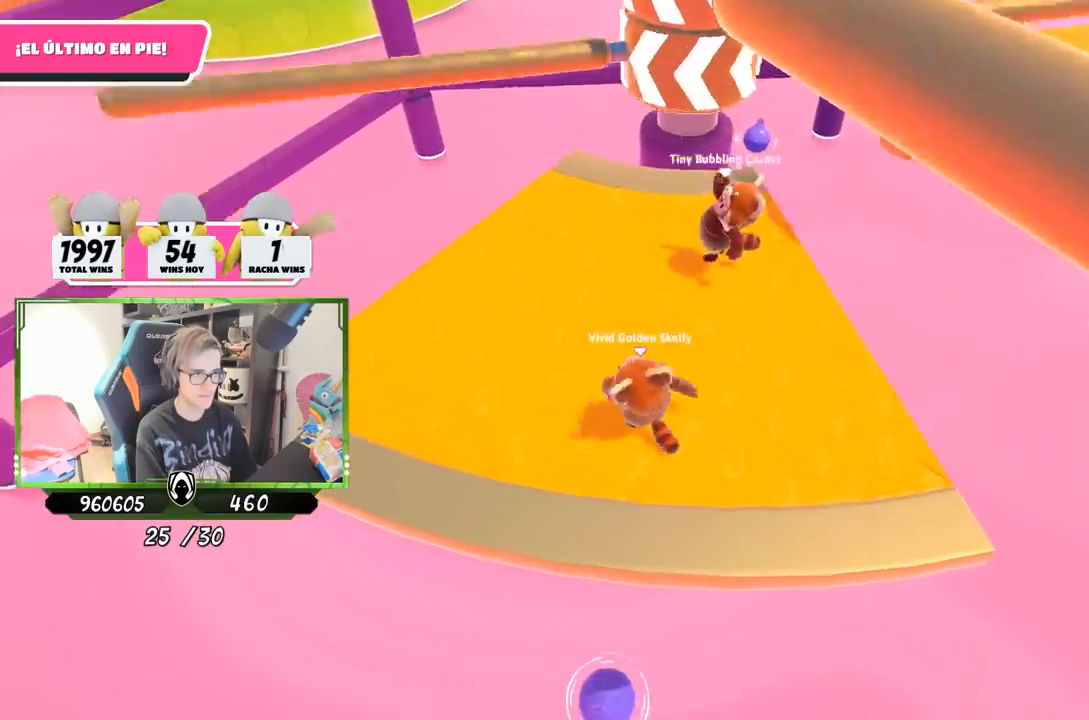
{"buttons": ["CROSS"], "left_stick": "center", "right_stick": "center", "events": [[233, "left_stick", "up-right"], [367, "left_stick", "down-right"], [400, "CROSS", "down"], [433, "left_stick", "down-left"], [500, "left_stick", "center"]]}
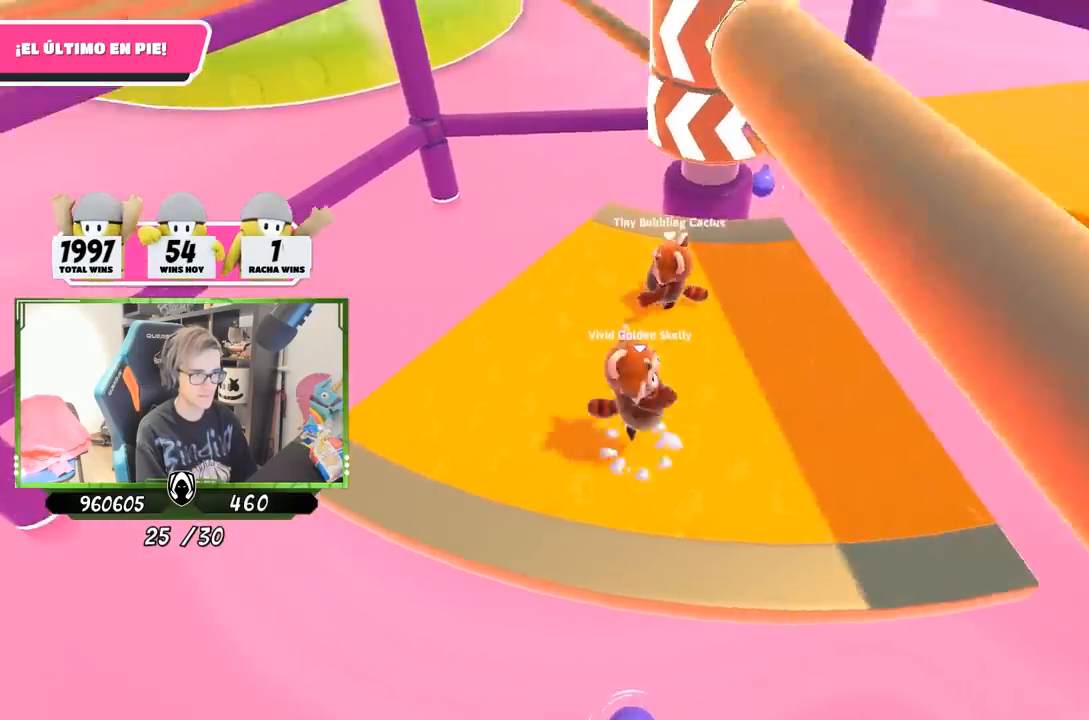
{"buttons": [], "left_stick": "right", "right_stick": "center", "events": [[33, "left_stick", "right"], [100, "CROSS", "up"], [200, "left_stick", "center"], [300, "left_stick", "right"]]}
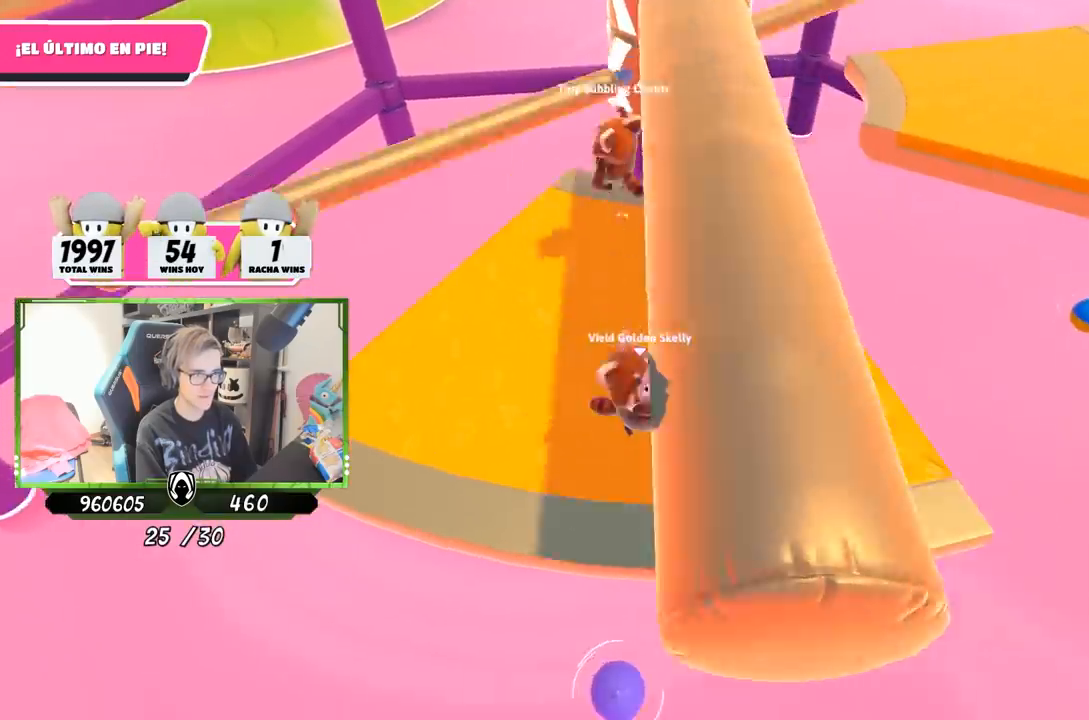
{"buttons": [], "left_stick": "up-right", "right_stick": "center", "events": [[100, "right_stick", "down"], [300, "right_stick", "center"], [333, "left_stick", "left"], [500, "left_stick", "up-right"]]}
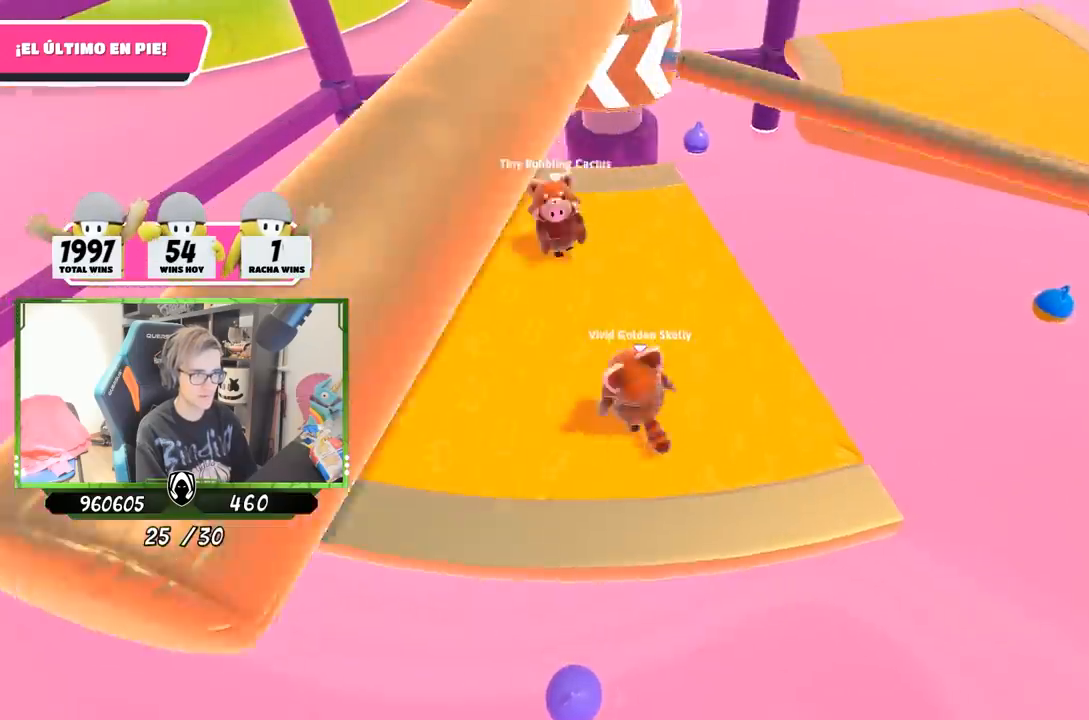
{"buttons": [], "left_stick": "down-left", "right_stick": "center", "events": [[33, "CROSS", "down"], [33, "left_stick", "right"], [167, "left_stick", "down-left"], [200, "CROSS", "up"], [300, "left_stick", "right"], [467, "left_stick", "down-left"]]}
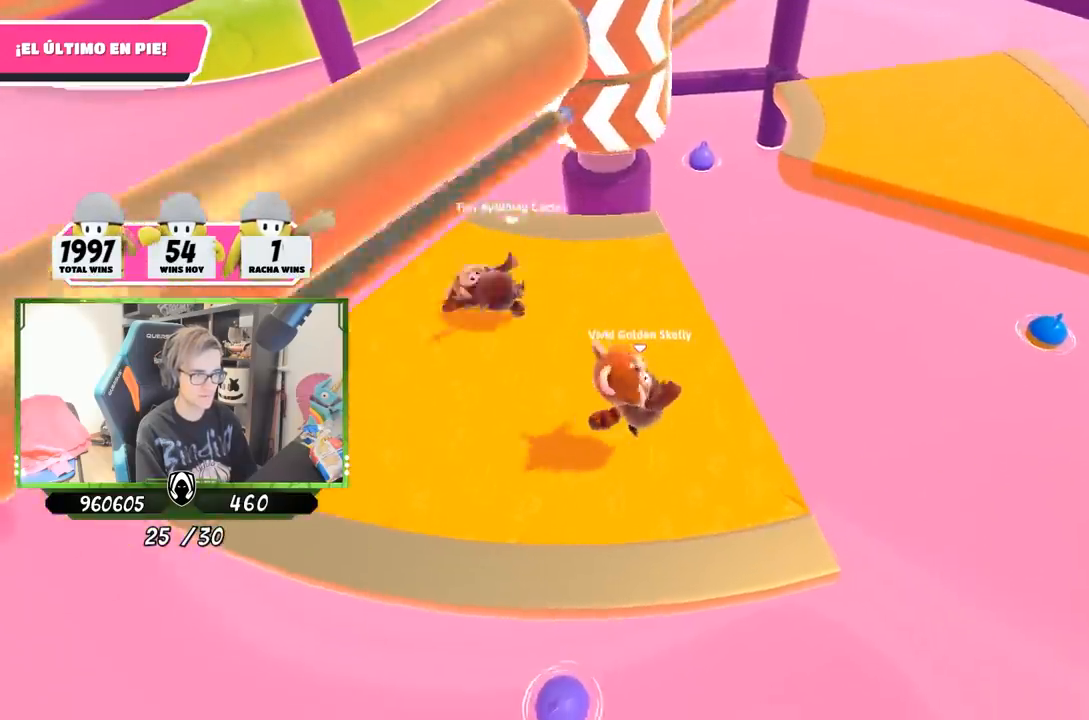
{"buttons": [], "left_stick": "right", "right_stick": "center", "events": [[133, "left_stick", "right"], [333, "left_stick", "left"], [500, "left_stick", "right"]]}
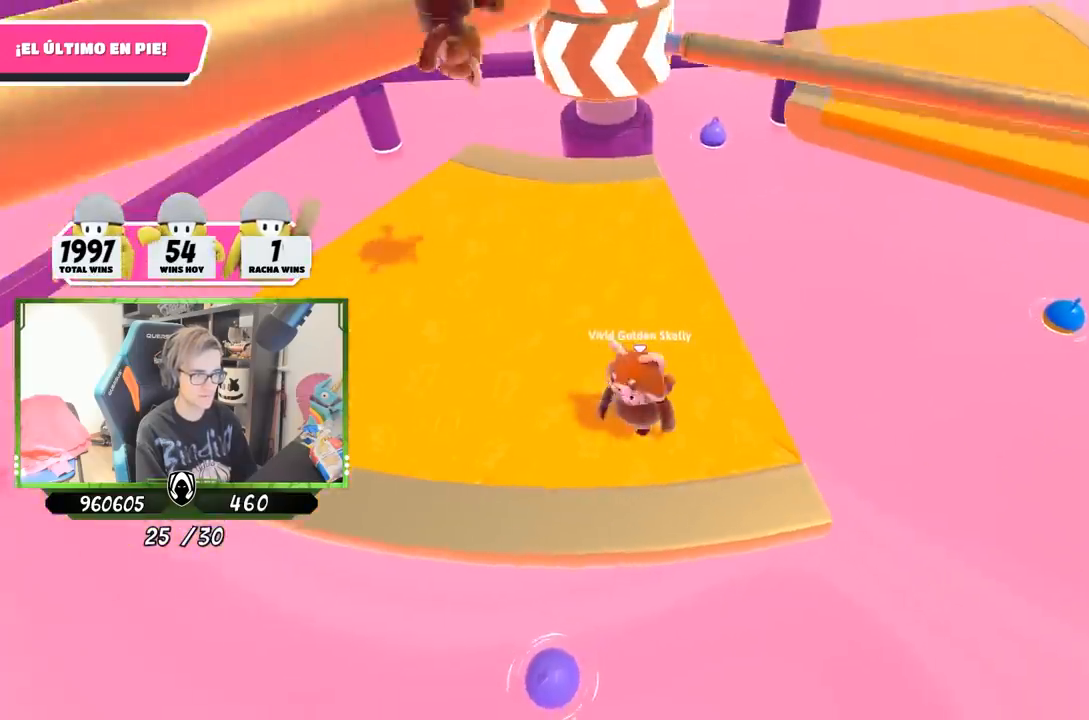
{"buttons": [], "left_stick": "left", "right_stick": "center", "events": [[133, "CROSS", "down"], [167, "left_stick", "left"], [300, "left_stick", "right"], [333, "CROSS", "up"], [433, "left_stick", "left"]]}
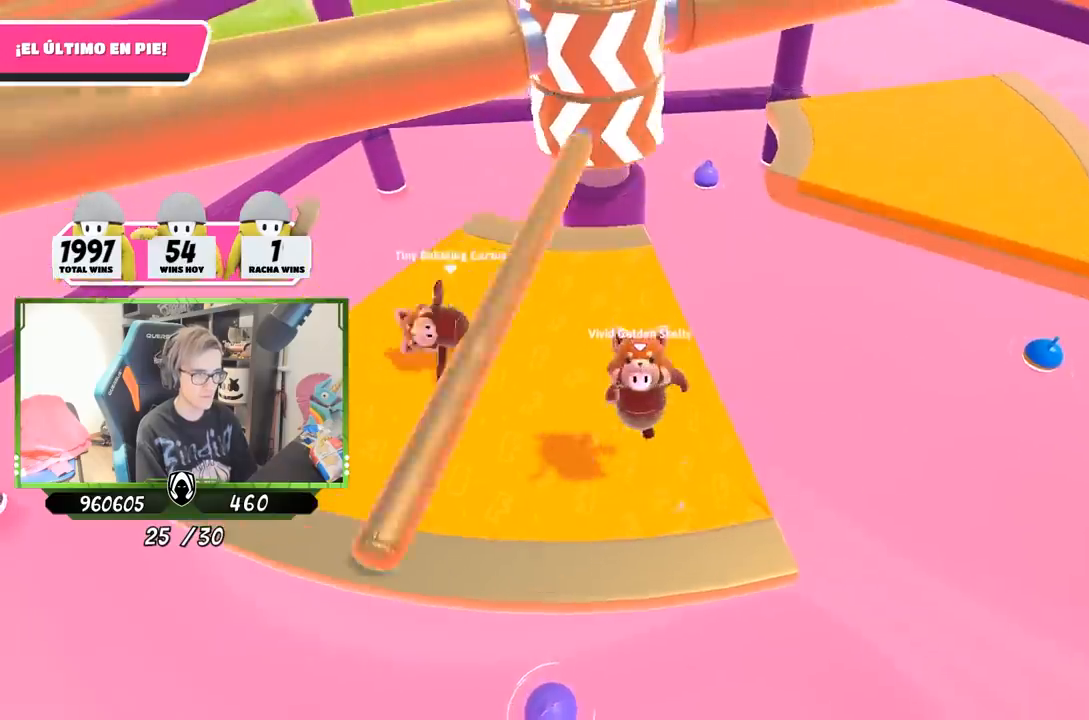
{"buttons": [], "left_stick": "up-left", "right_stick": "up-left", "events": [[267, "left_stick", "up"], [400, "left_stick", "up-left"], [433, "right_stick", "up-left"]]}
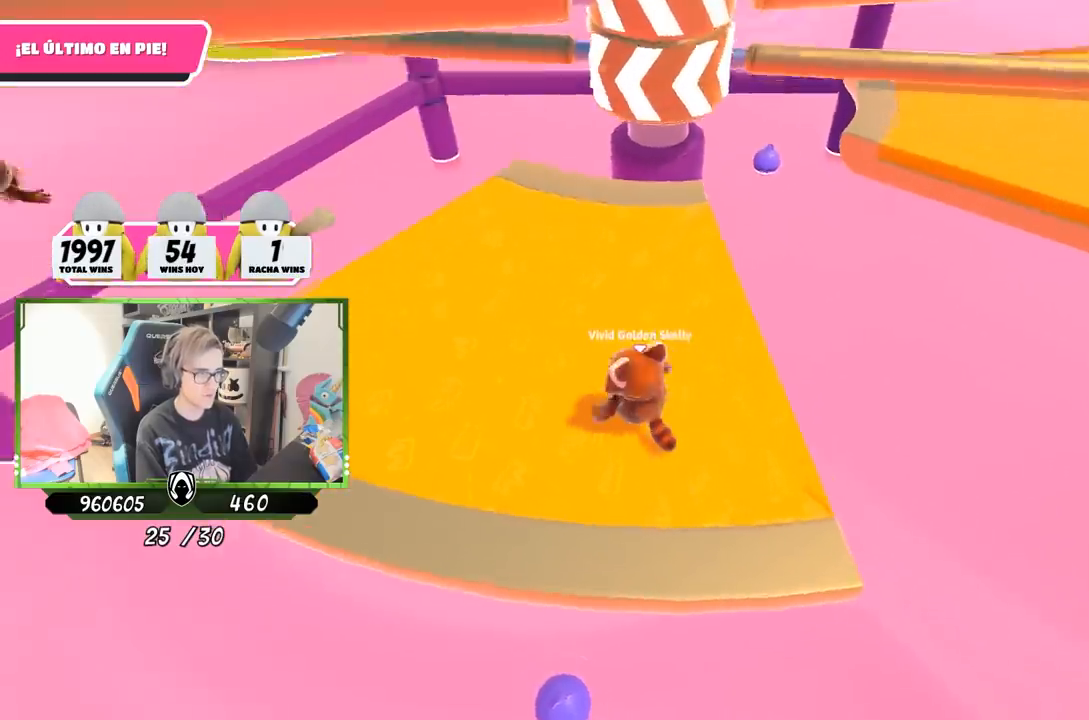
{"buttons": [], "left_stick": "left", "right_stick": "left", "events": [[67, "right_stick", "center"], [133, "left_stick", "up-right"], [233, "CROSS", "down"], [267, "left_stick", "down-left"], [333, "left_stick", "left"], [367, "CROSS", "up"], [467, "right_stick", "left"]]}
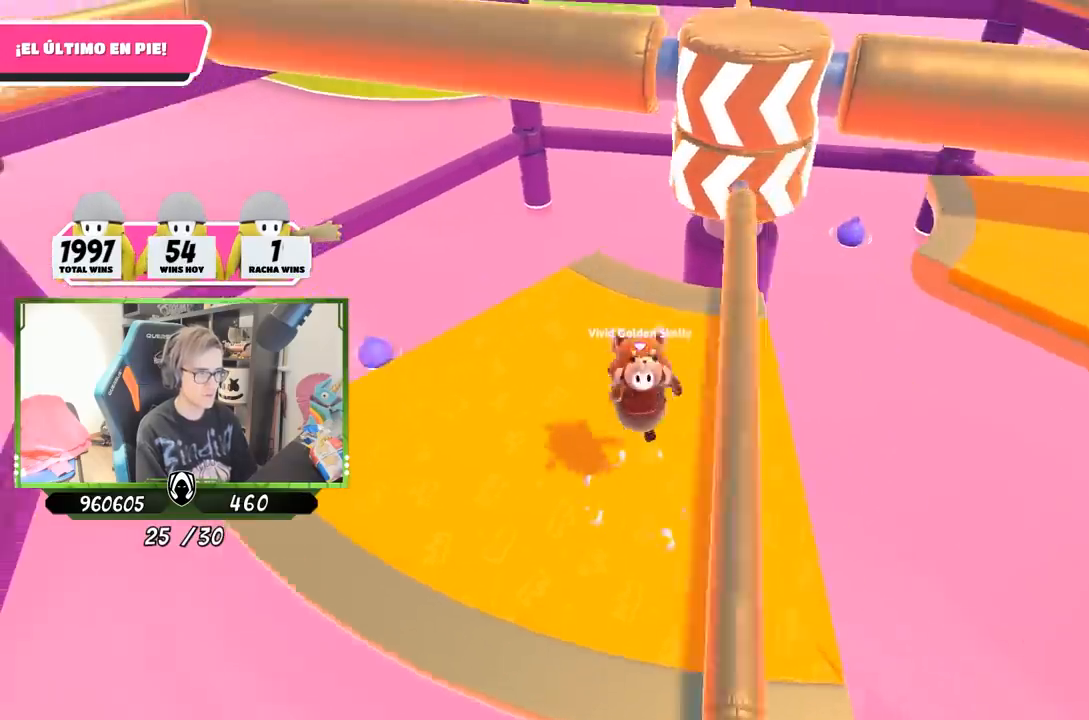
{"buttons": [], "left_stick": "right", "right_stick": "down-right", "events": [[33, "right_stick", "up-left"], [167, "left_stick", "up-left"], [333, "right_stick", "center"], [367, "left_stick", "right"], [500, "right_stick", "down-right"]]}
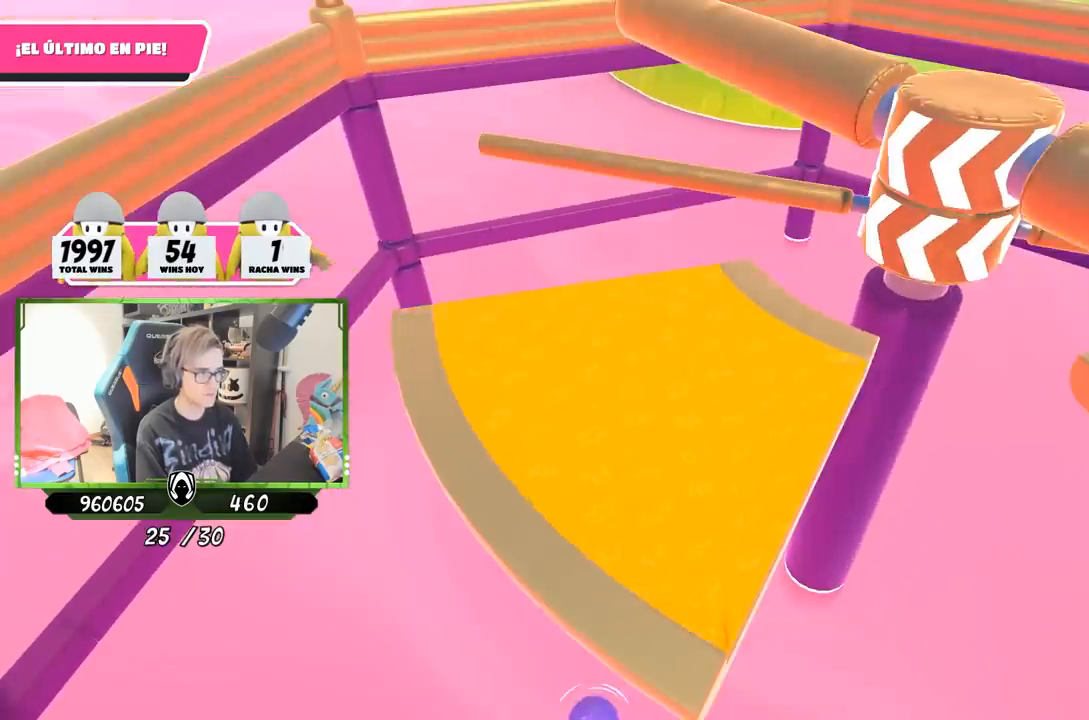
{"buttons": [], "left_stick": "center", "right_stick": "center", "events": [[233, "right_stick", "center"], [267, "left_stick", "center"]]}